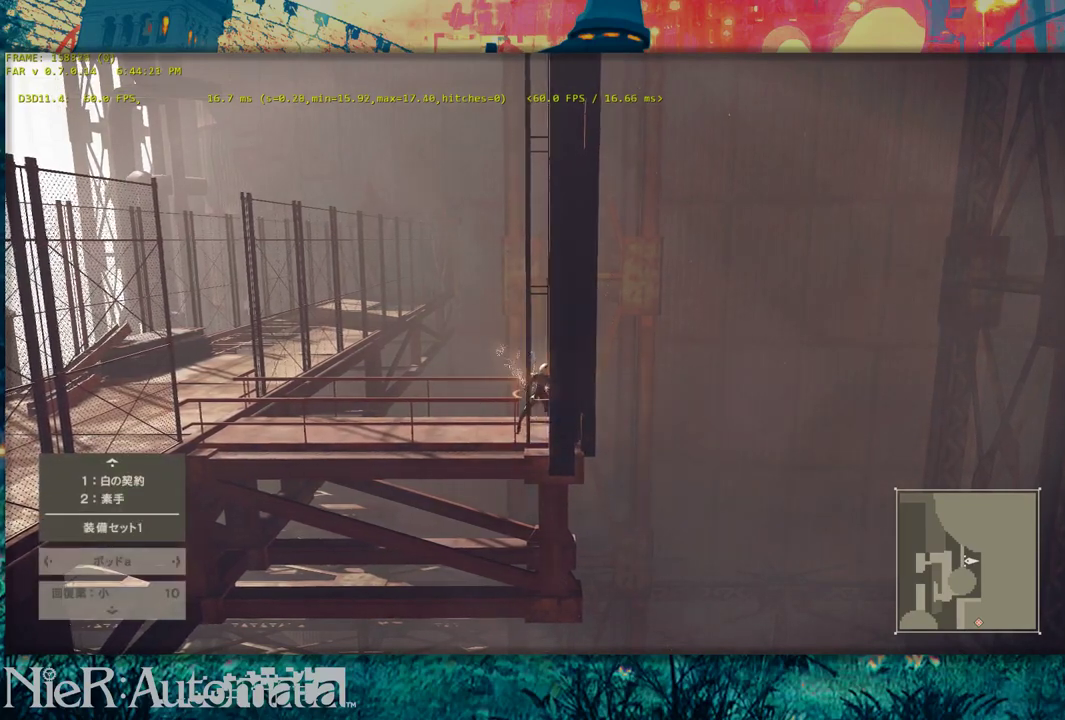
Gameplay with a controller (Xbox layout); each line is a JSON object with the inputs held at the frame after it (dt_ms = milliseconds from this image to that frame). "events" lists button and stick changes between this image and that frame as [ms after this image, input, new state], when the widget could be followed in between. This document gives stick clicks only as held states, not as events.
{"dt_ms": 600, "buttons": ["DPAD_UP"], "left_stick": "center", "right_stick": "center", "events": [[50, "DPAD_UP", "down"], [133, "DPAD_UP", "up"], [533, "DPAD_UP", "down"]]}
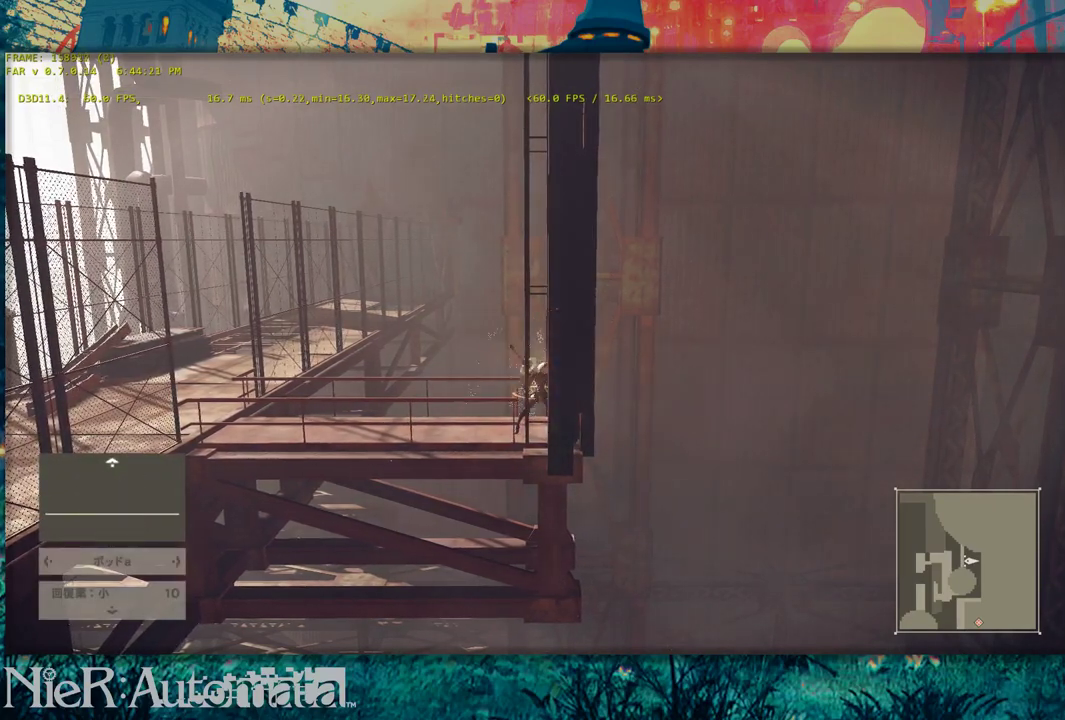
{"dt_ms": 400, "buttons": [], "left_stick": "center", "right_stick": "center", "events": [[33, "DPAD_UP", "up"]]}
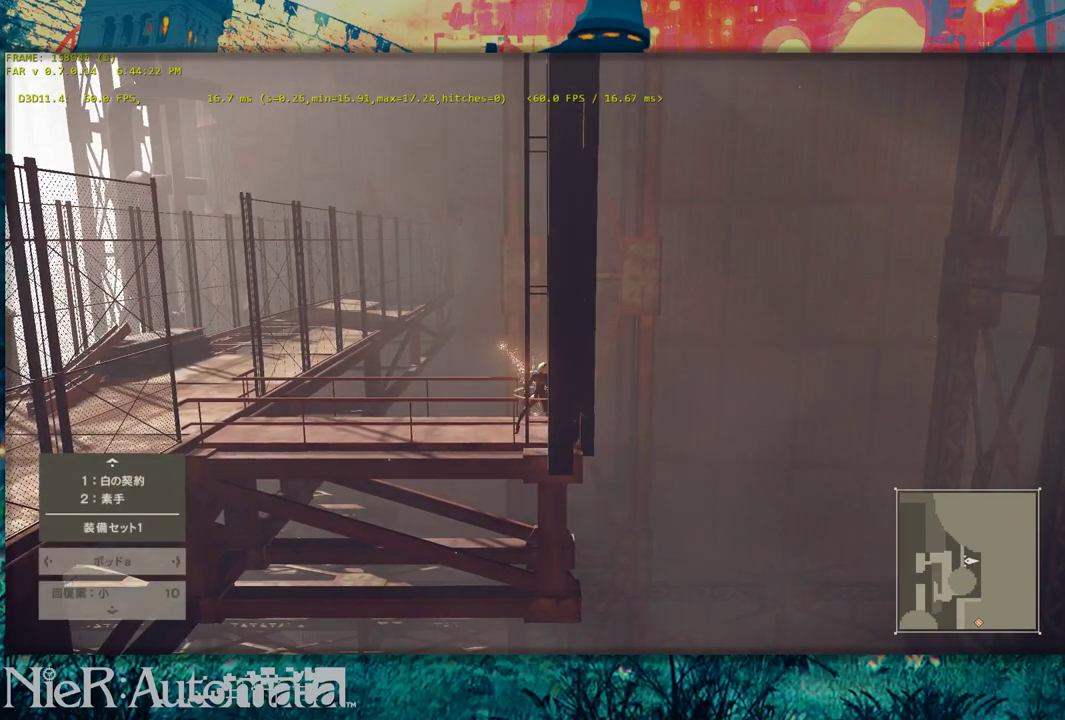
{"dt_ms": 500, "buttons": [], "left_stick": "center", "right_stick": "center", "events": []}
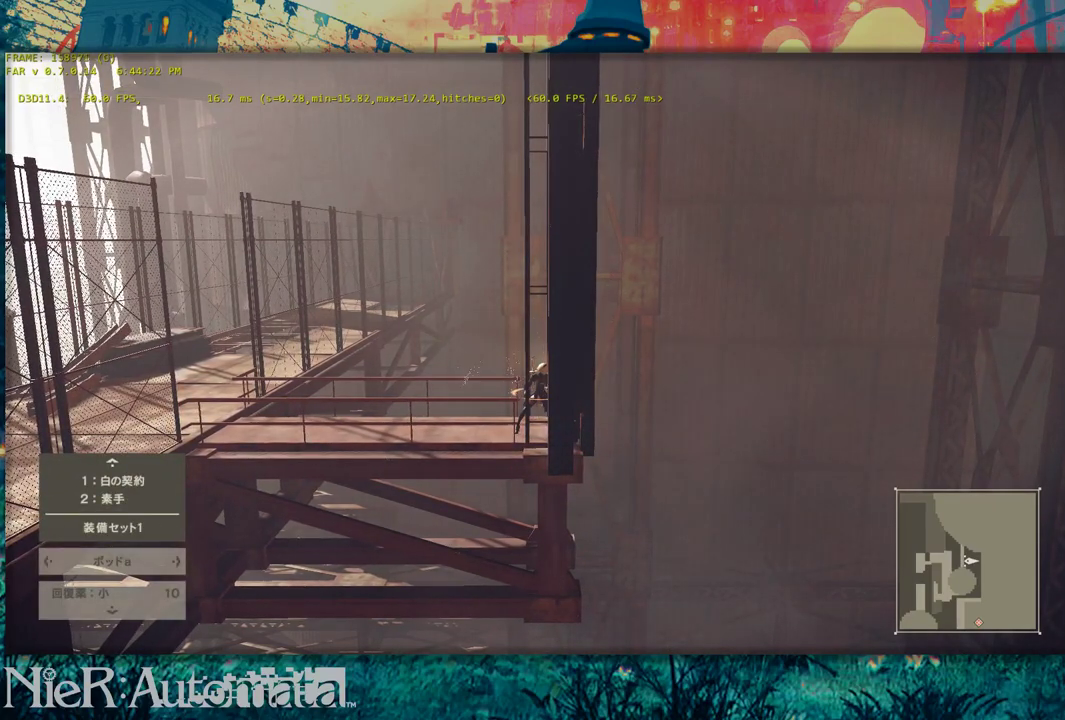
{"dt_ms": 500, "buttons": [], "left_stick": "center", "right_stick": "center", "events": []}
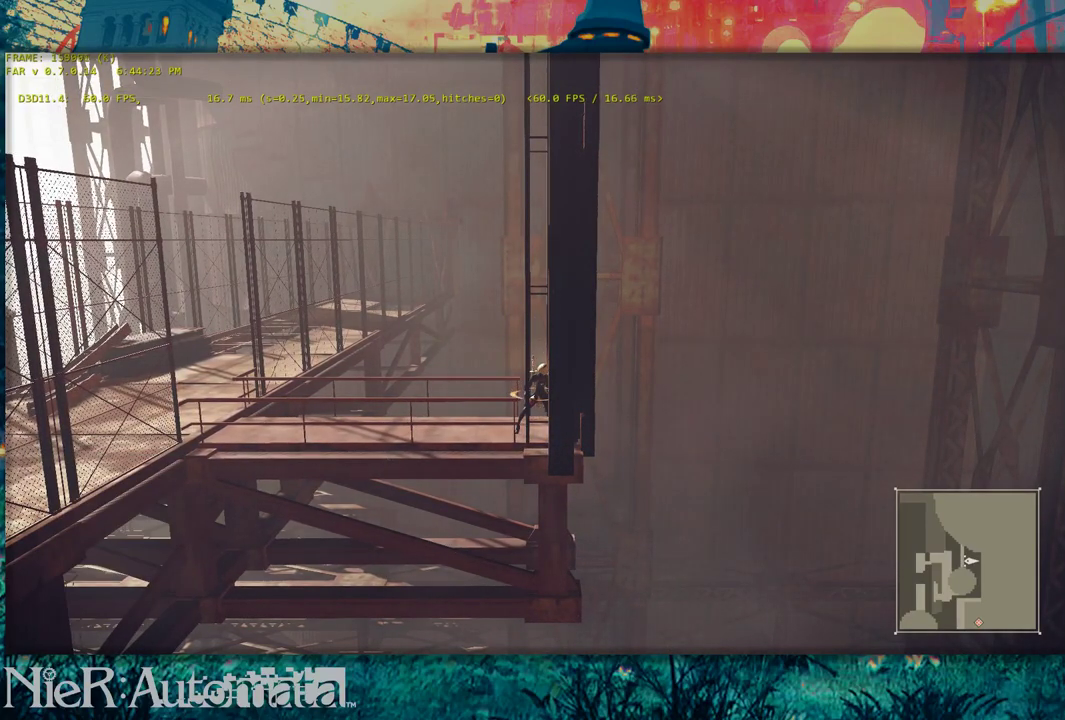
{"dt_ms": 500, "buttons": [], "left_stick": "center", "right_stick": "center", "events": []}
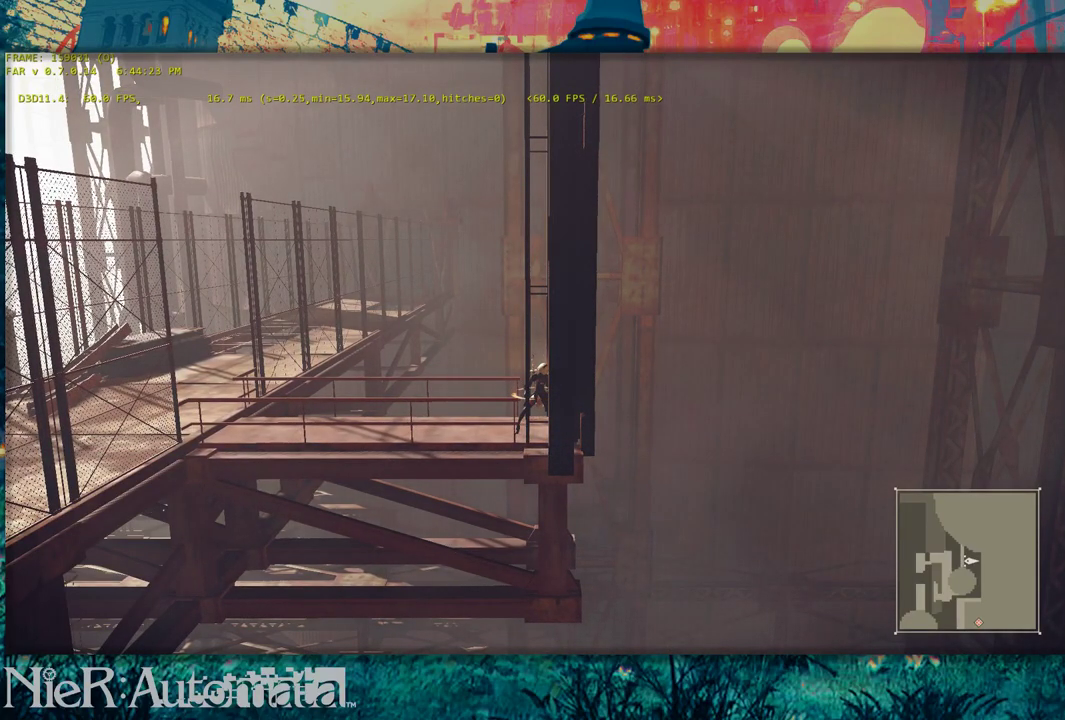
{"dt_ms": 700, "buttons": [], "left_stick": "left", "right_stick": "left", "events": [[417, "left_stick", "down-left"], [500, "right_stick", "left"], [667, "left_stick", "left"]]}
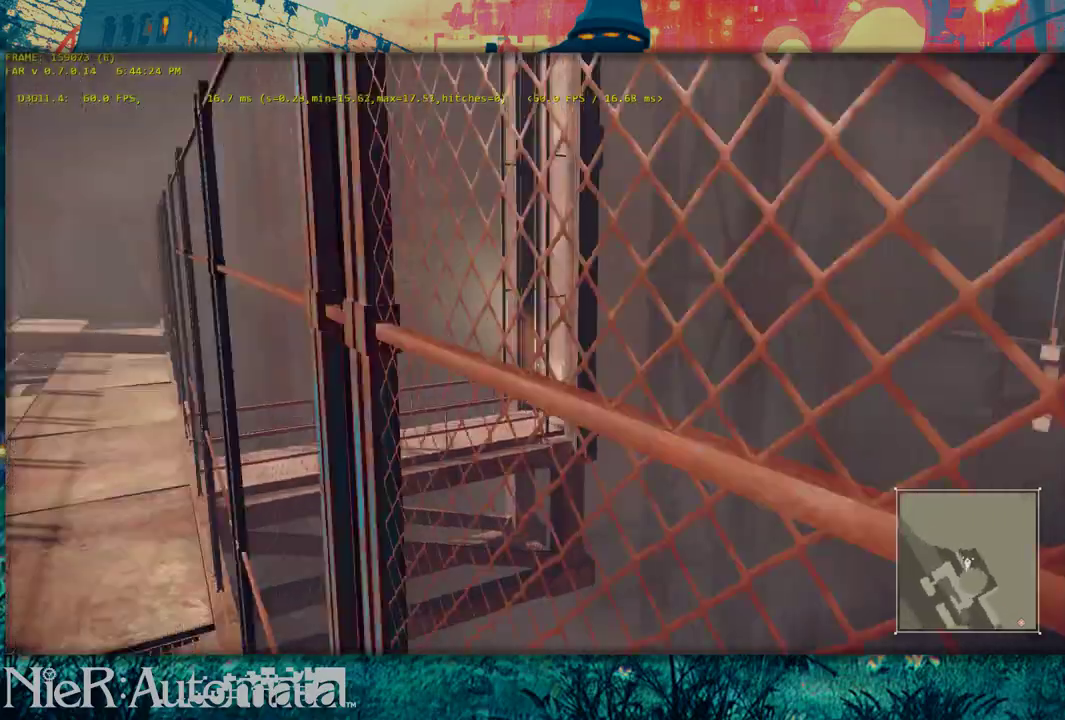
{"dt_ms": 300, "buttons": [], "left_stick": "down-left", "right_stick": "left", "events": [[283, "left_stick", "down-left"]]}
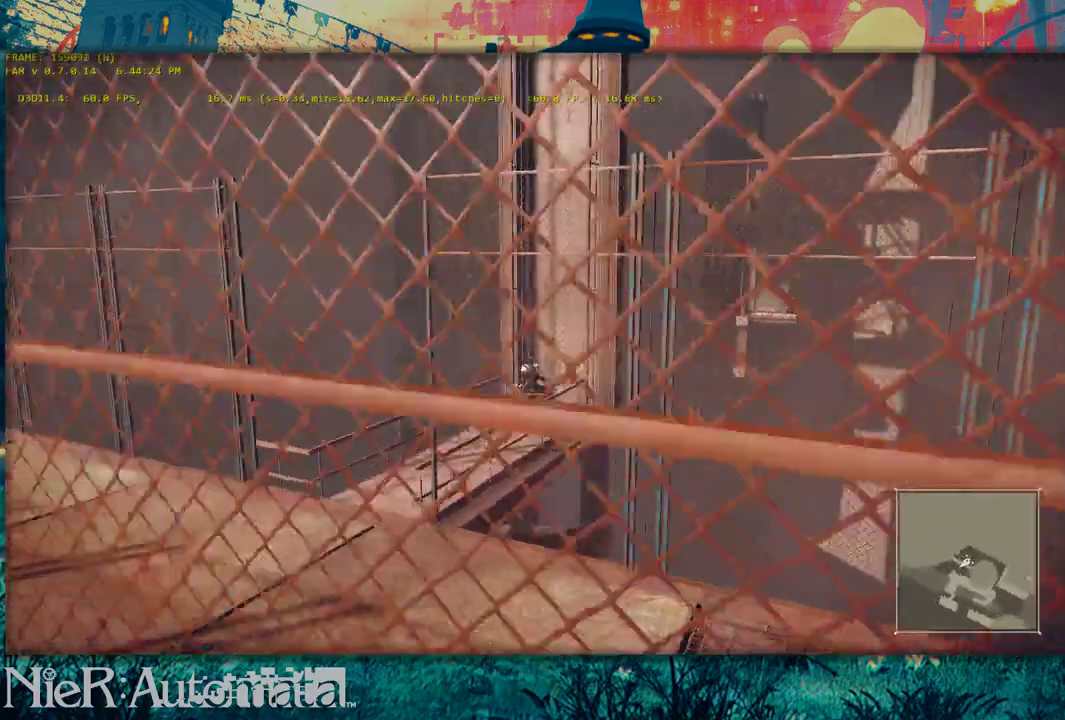
{"dt_ms": 400, "buttons": [], "left_stick": "center", "right_stick": "center", "events": [[150, "left_stick", "down"], [200, "right_stick", "center"], [400, "left_stick", "center"]]}
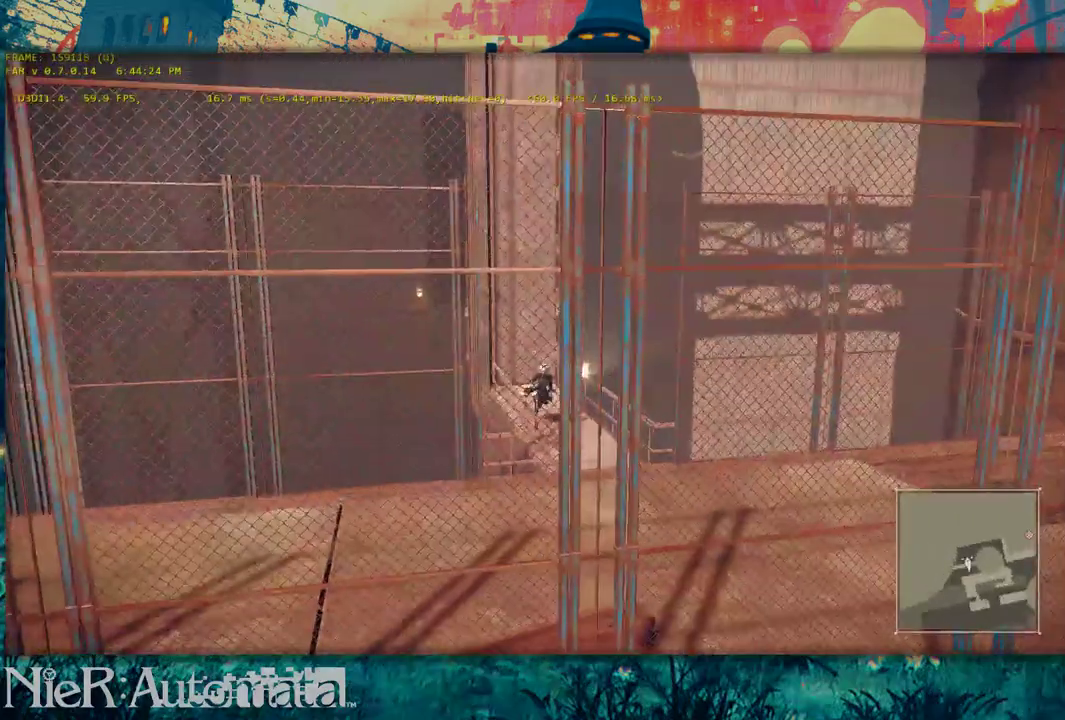
{"dt_ms": 600, "buttons": [], "left_stick": "center", "right_stick": "center", "events": [[200, "DPAD_UP", "down"], [333, "DPAD_UP", "up"]]}
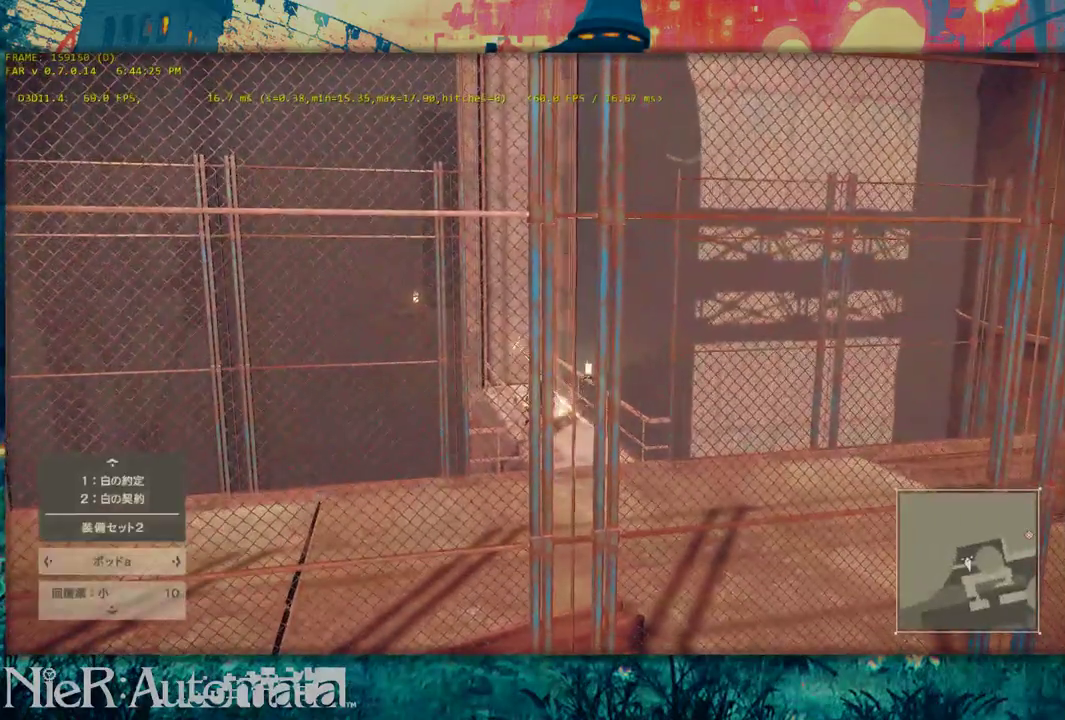
{"dt_ms": 300, "buttons": [], "left_stick": "center", "right_stick": "center", "events": []}
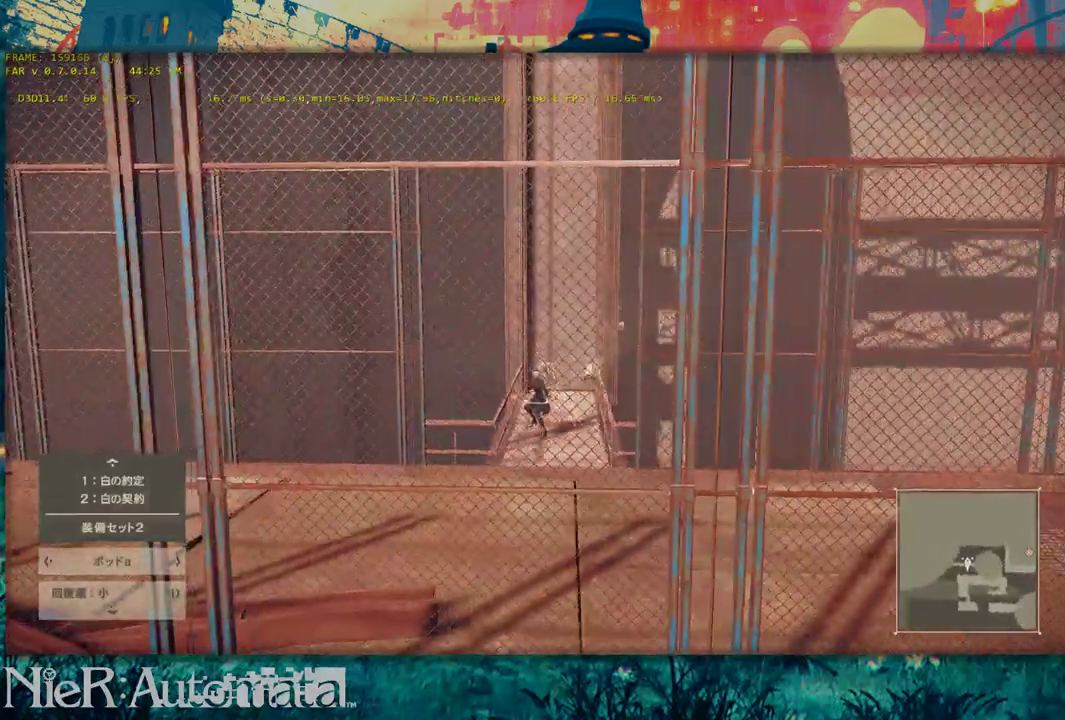
{"dt_ms": 700, "buttons": [], "left_stick": "center", "right_stick": "right", "events": [[533, "right_stick", "right"]]}
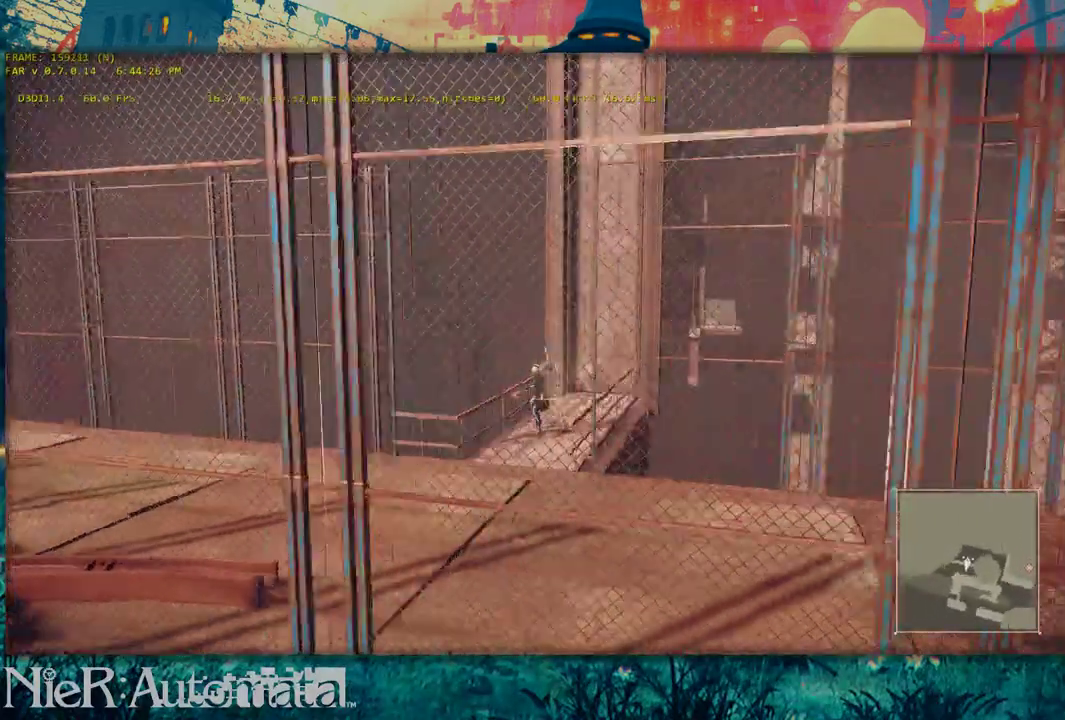
{"dt_ms": 300, "buttons": [], "left_stick": "center", "right_stick": "center", "events": [[133, "DPAD_UP", "down"], [133, "right_stick", "center"], [233, "DPAD_UP", "up"]]}
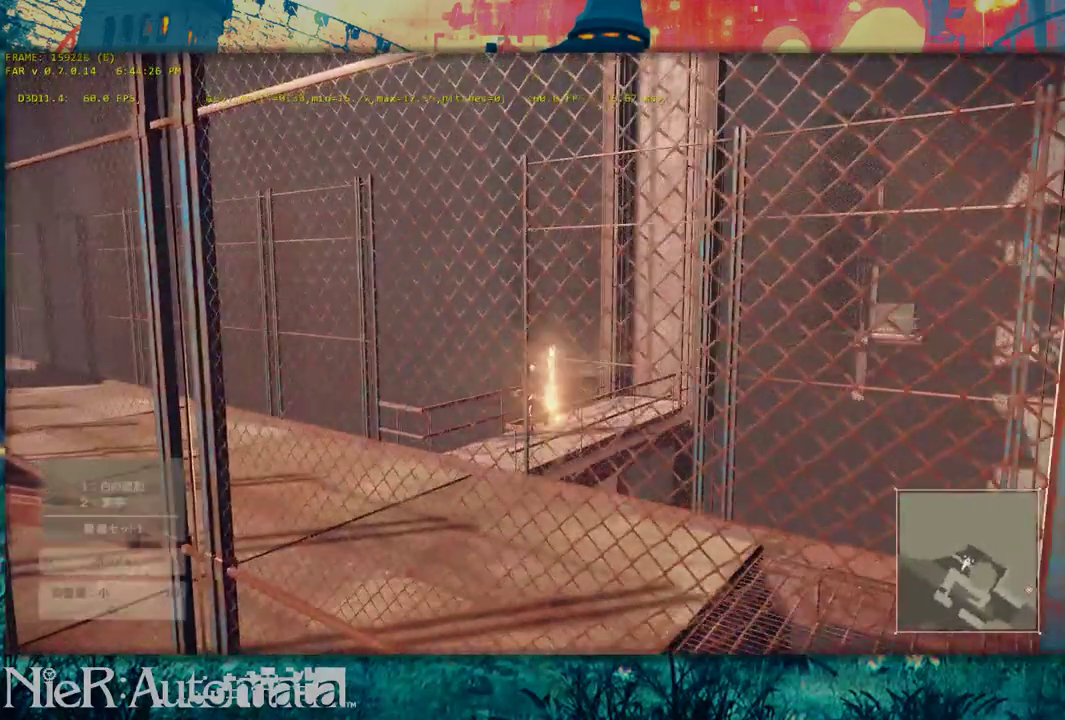
{"dt_ms": 700, "buttons": [], "left_stick": "center", "right_stick": "center", "events": [[433, "DPAD_UP", "down"], [533, "DPAD_UP", "up"]]}
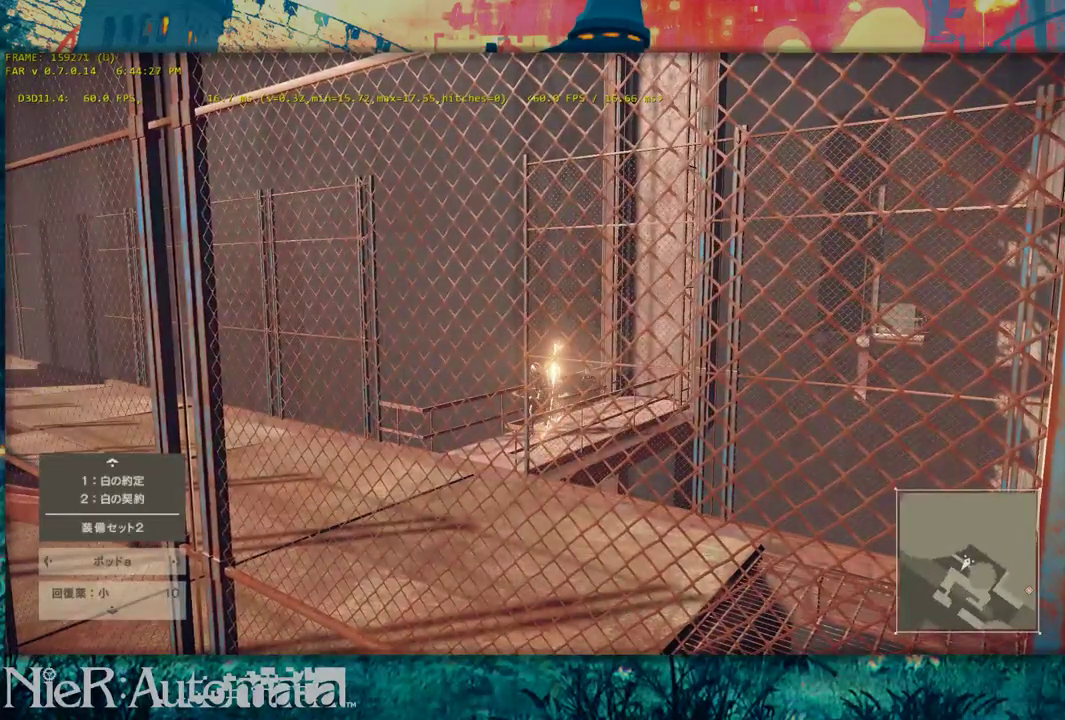
{"dt_ms": 500, "buttons": [], "left_stick": "center", "right_stick": "center", "events": [[317, "DPAD_UP", "down"], [400, "DPAD_UP", "up"]]}
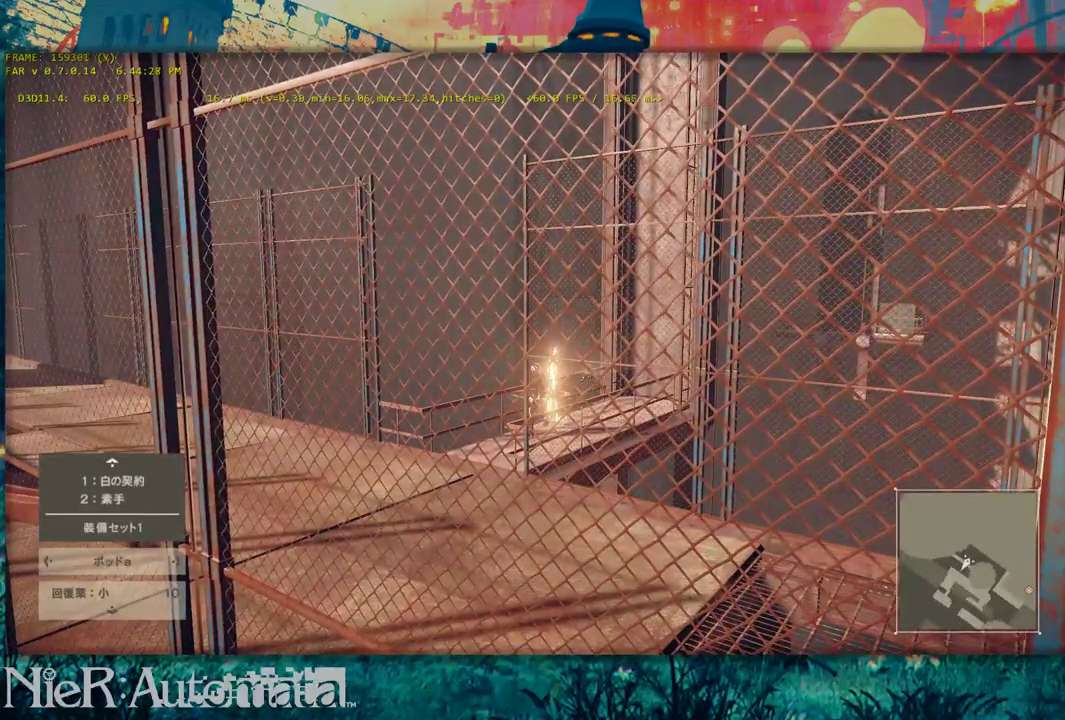
{"dt_ms": 300, "buttons": [], "left_stick": "center", "right_stick": "center", "events": [[183, "DPAD_UP", "down"], [267, "DPAD_UP", "up"]]}
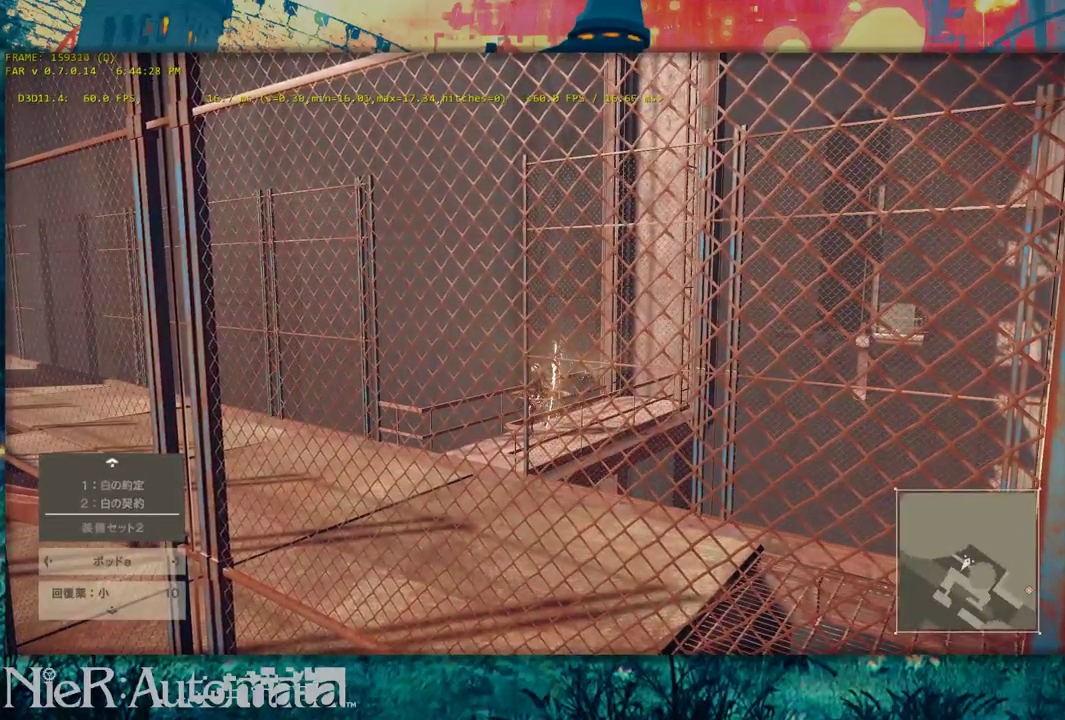
{"dt_ms": 800, "buttons": ["DPAD_UP"], "left_stick": "center", "right_stick": "center", "events": [[200, "DPAD_UP", "down"], [283, "DPAD_UP", "up"], [717, "DPAD_UP", "down"]]}
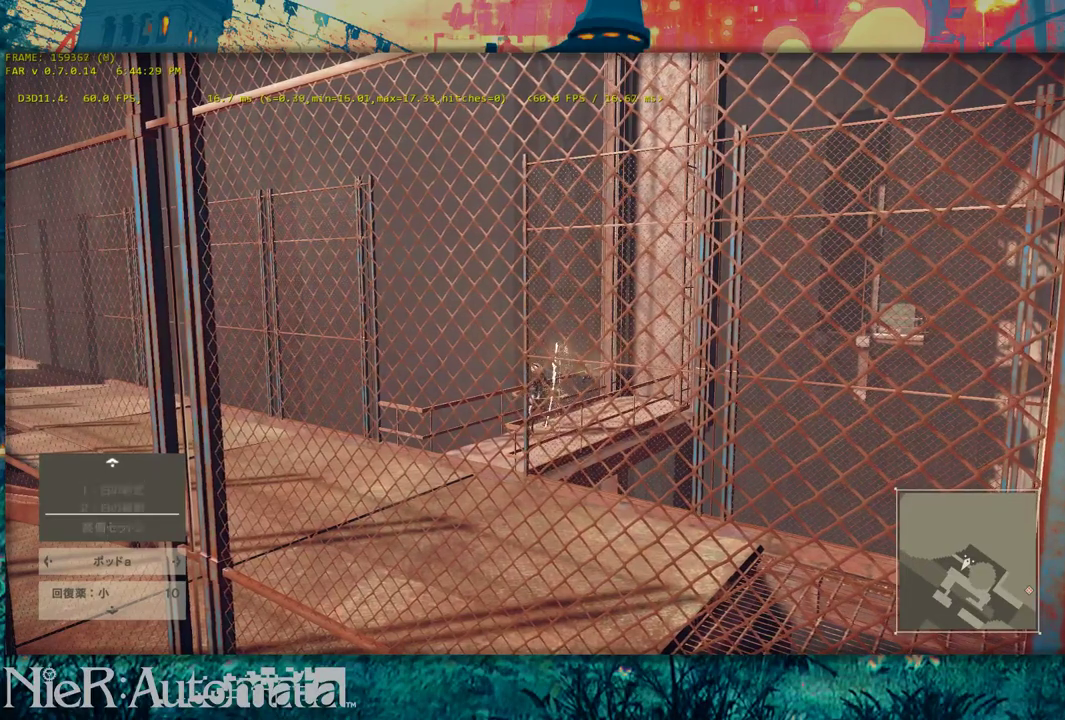
{"dt_ms": 400, "buttons": ["DPAD_UP"], "left_stick": "center", "right_stick": "center", "events": [[17, "DPAD_UP", "up"], [383, "DPAD_UP", "down"]]}
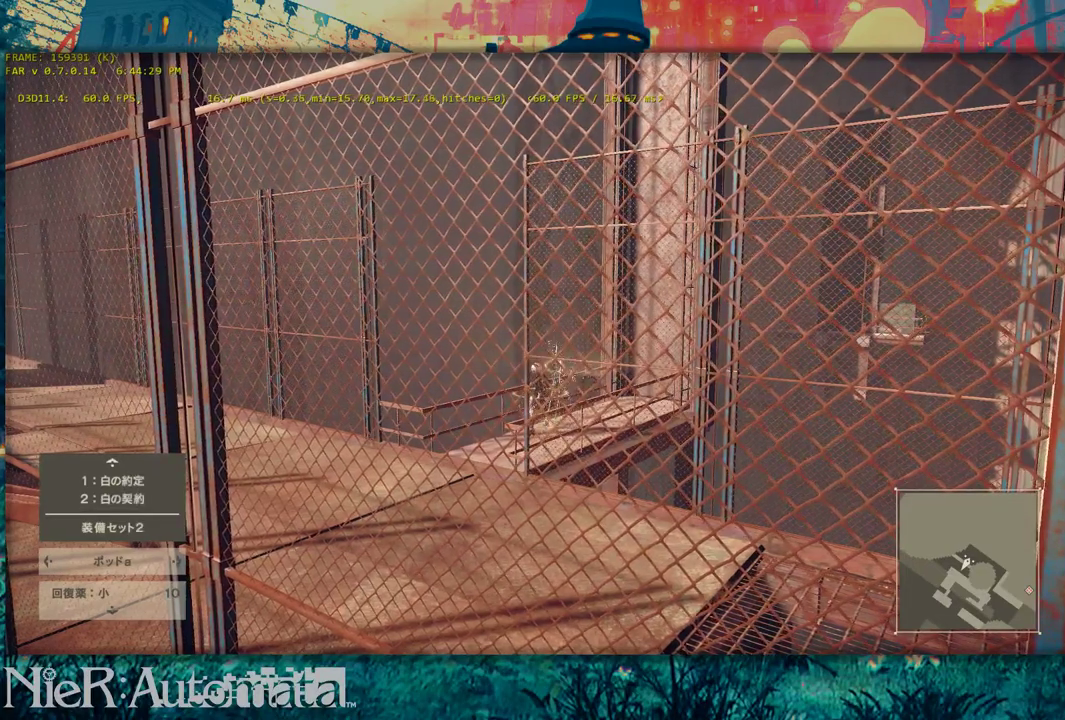
{"dt_ms": 300, "buttons": ["DPAD_UP"], "left_stick": "center", "right_stick": "center", "events": [[100, "DPAD_UP", "up"], [300, "DPAD_UP", "down"]]}
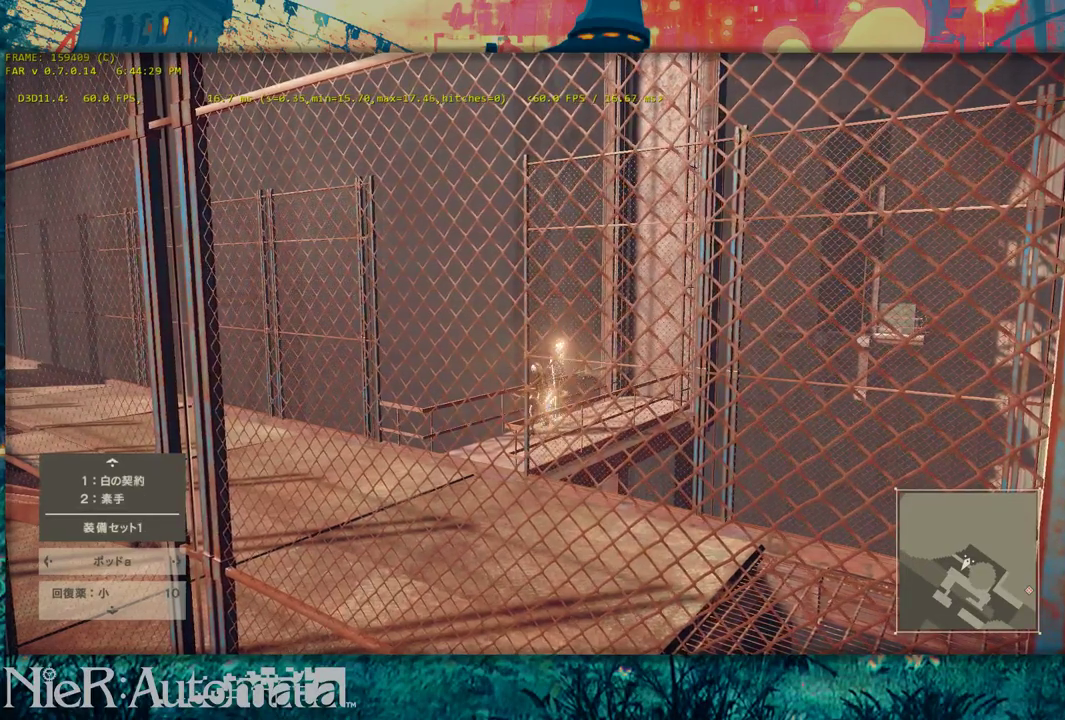
{"dt_ms": 700, "buttons": ["DPAD_UP"], "left_stick": "center", "right_stick": "center", "events": [[100, "DPAD_UP", "up"], [500, "DPAD_UP", "down"], [583, "DPAD_UP", "up"], [700, "DPAD_UP", "down"]]}
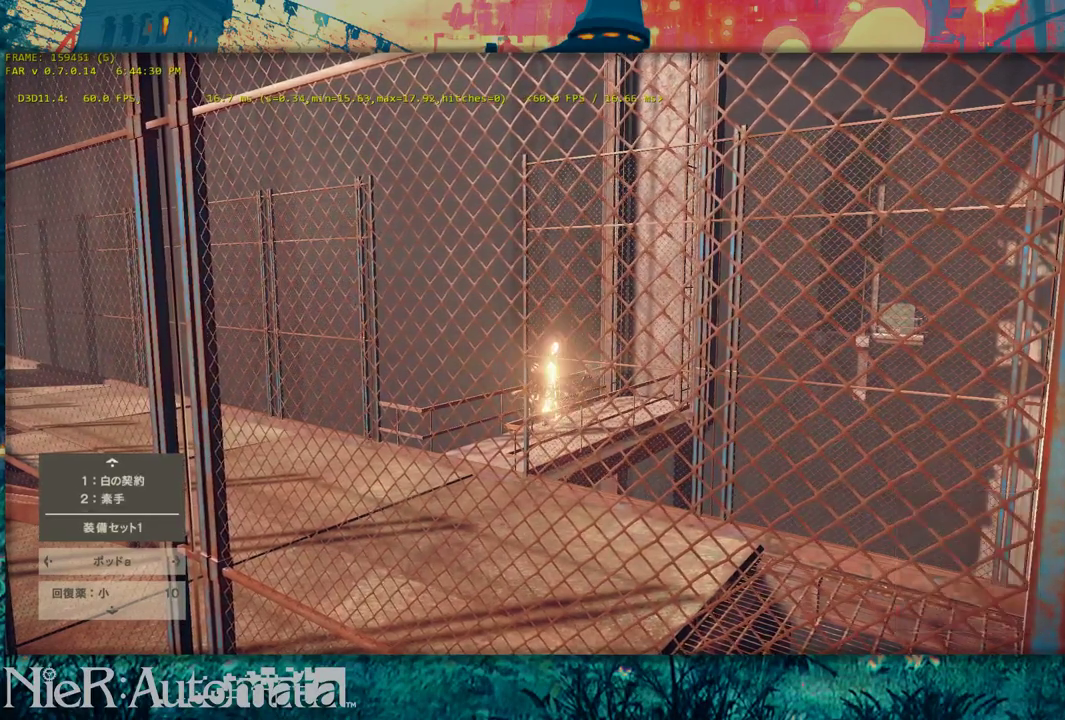
{"dt_ms": 300, "buttons": [], "left_stick": "center", "right_stick": "center", "events": [[100, "DPAD_UP", "up"], [200, "DPAD_UP", "down"], [283, "DPAD_UP", "up"]]}
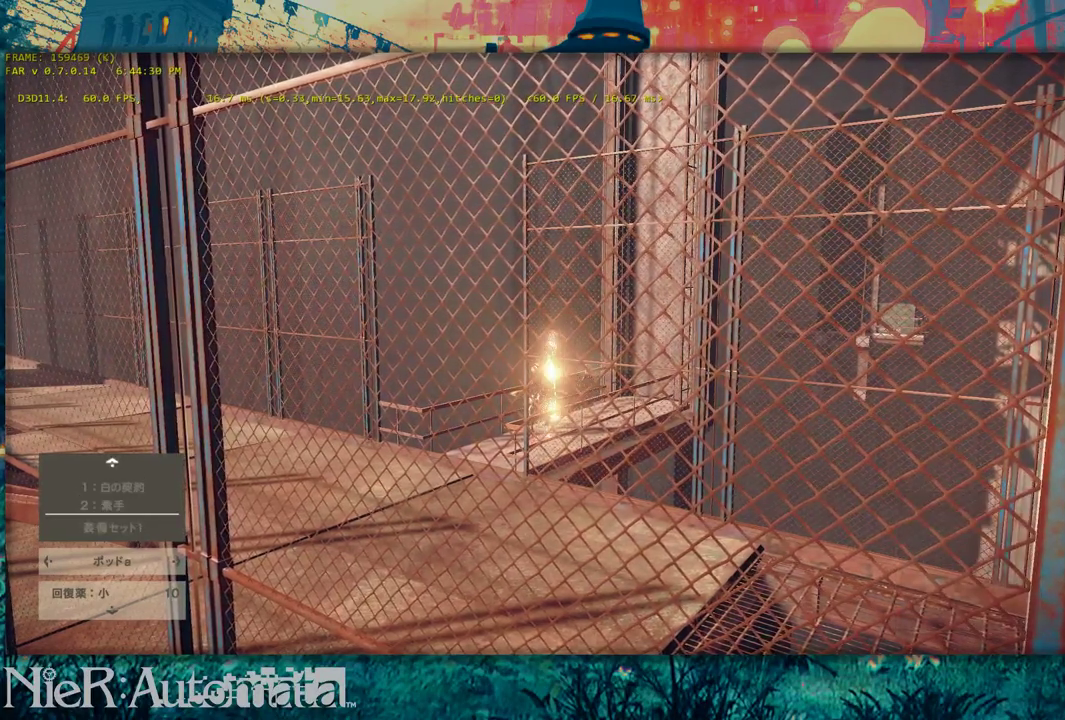
{"dt_ms": 700, "buttons": ["DPAD_UP"], "left_stick": "center", "right_stick": "center", "events": [[217, "DPAD_UP", "down"], [300, "DPAD_UP", "up"], [650, "DPAD_UP", "down"]]}
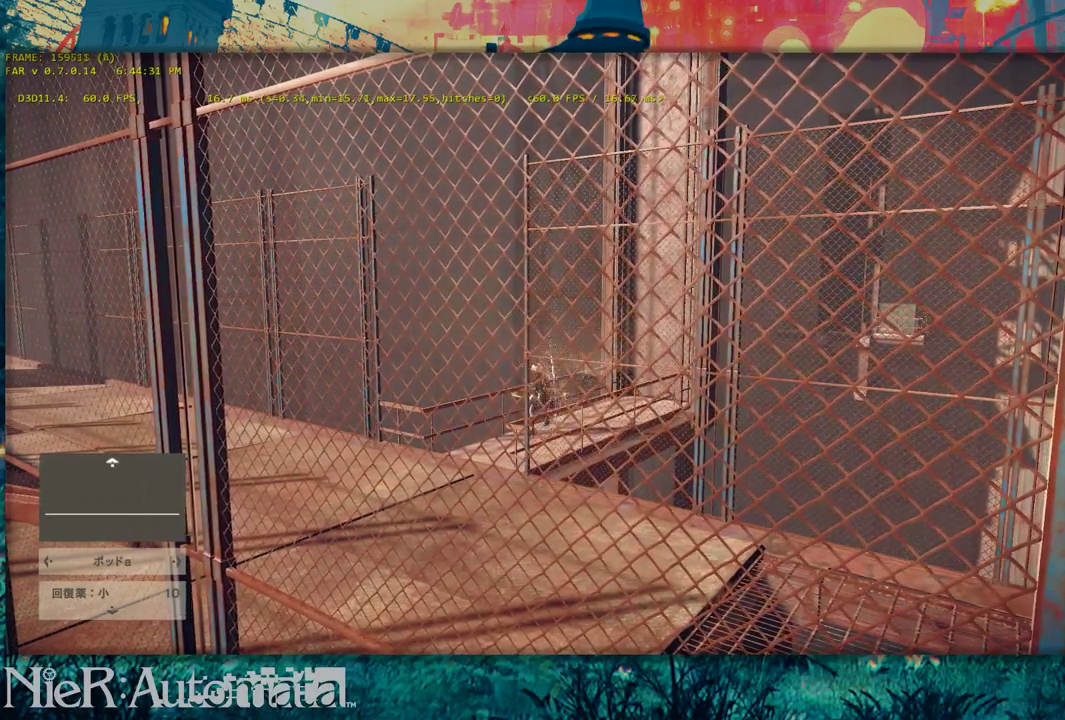
{"dt_ms": 600, "buttons": [], "left_stick": "center", "right_stick": "center", "events": [[50, "DPAD_UP", "up"], [117, "DPAD_UP", "down"], [200, "DPAD_UP", "up"], [267, "DPAD_UP", "down"], [517, "DPAD_UP", "up"]]}
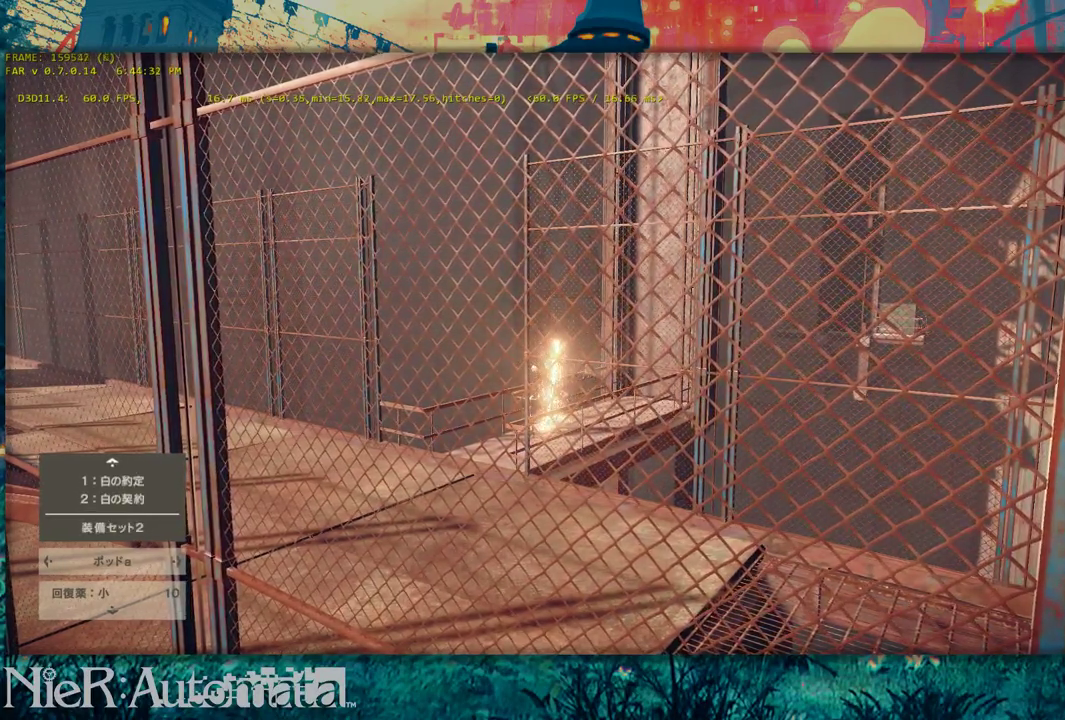
{"dt_ms": 400, "buttons": [], "left_stick": "center", "right_stick": "center", "events": []}
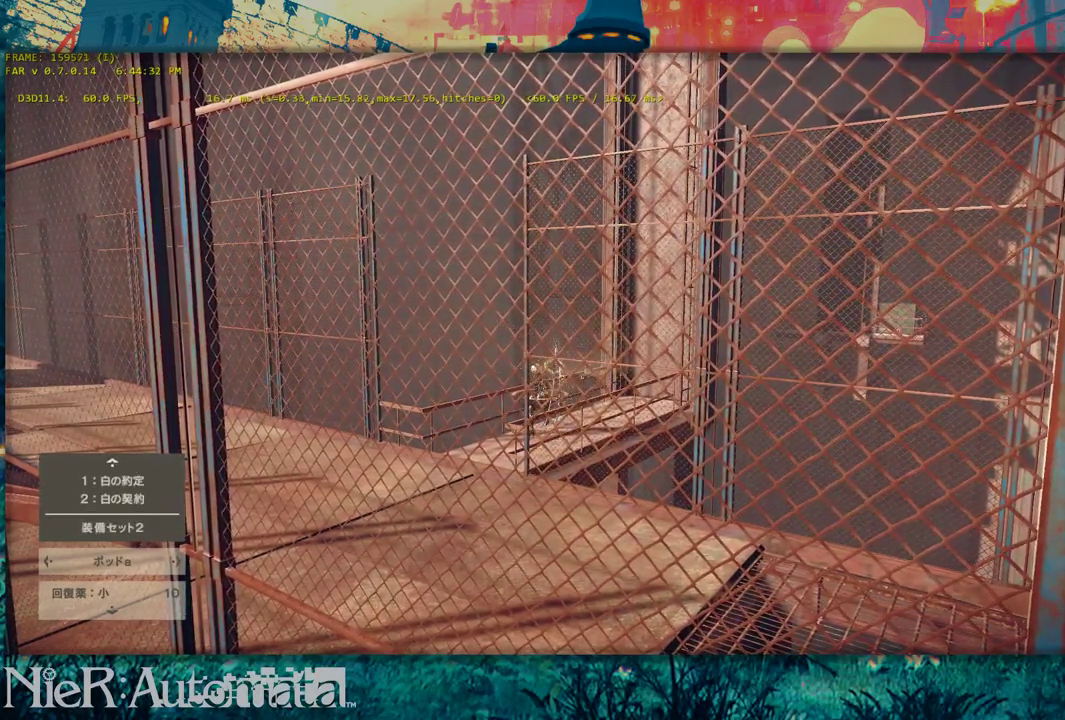
{"dt_ms": 600, "buttons": [], "left_stick": "up-right", "right_stick": "center", "events": [[250, "DPAD_UP", "down"], [350, "DPAD_UP", "up"], [533, "left_stick", "up-right"]]}
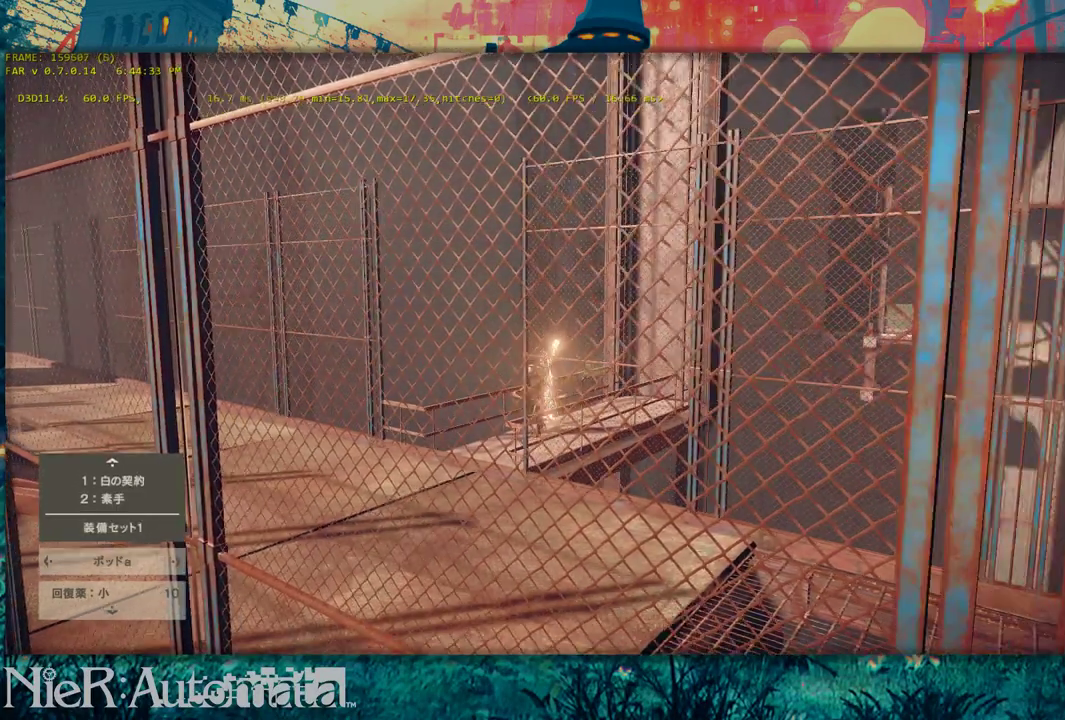
{"dt_ms": 400, "buttons": [], "left_stick": "right", "right_stick": "right"}
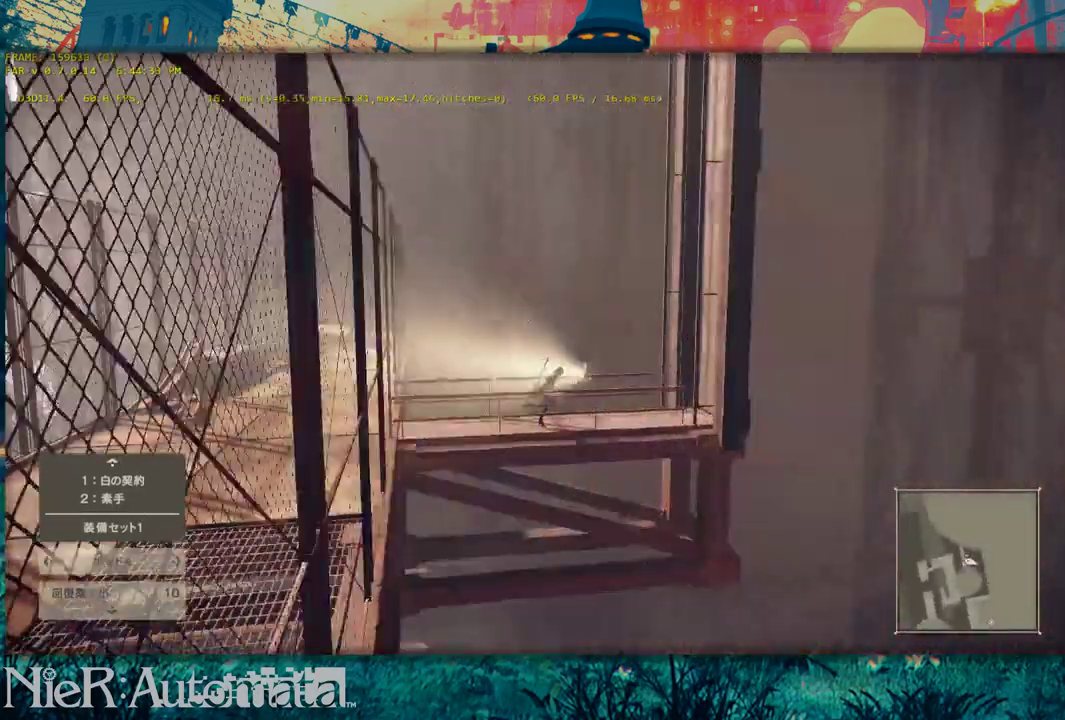
{"dt_ms": 500, "buttons": [], "left_stick": "center", "right_stick": "center", "events": [[200, "right_stick", "center"], [417, "left_stick", "center"]]}
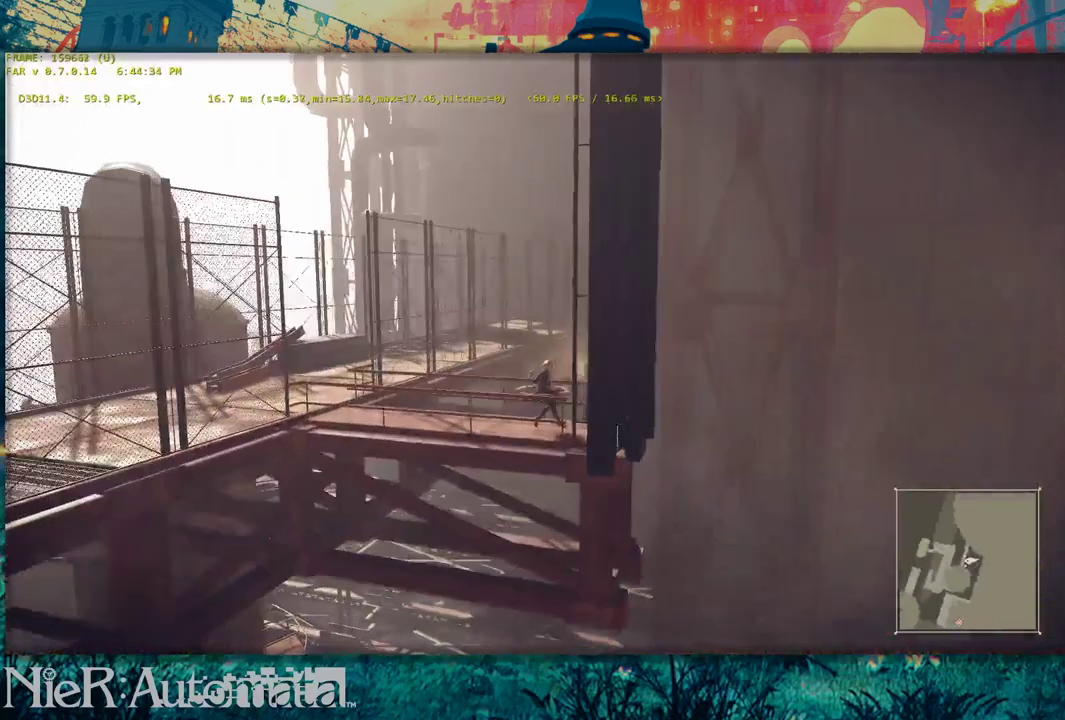
{"dt_ms": 500, "buttons": [], "left_stick": "right", "right_stick": "center", "events": [[350, "left_stick", "right"]]}
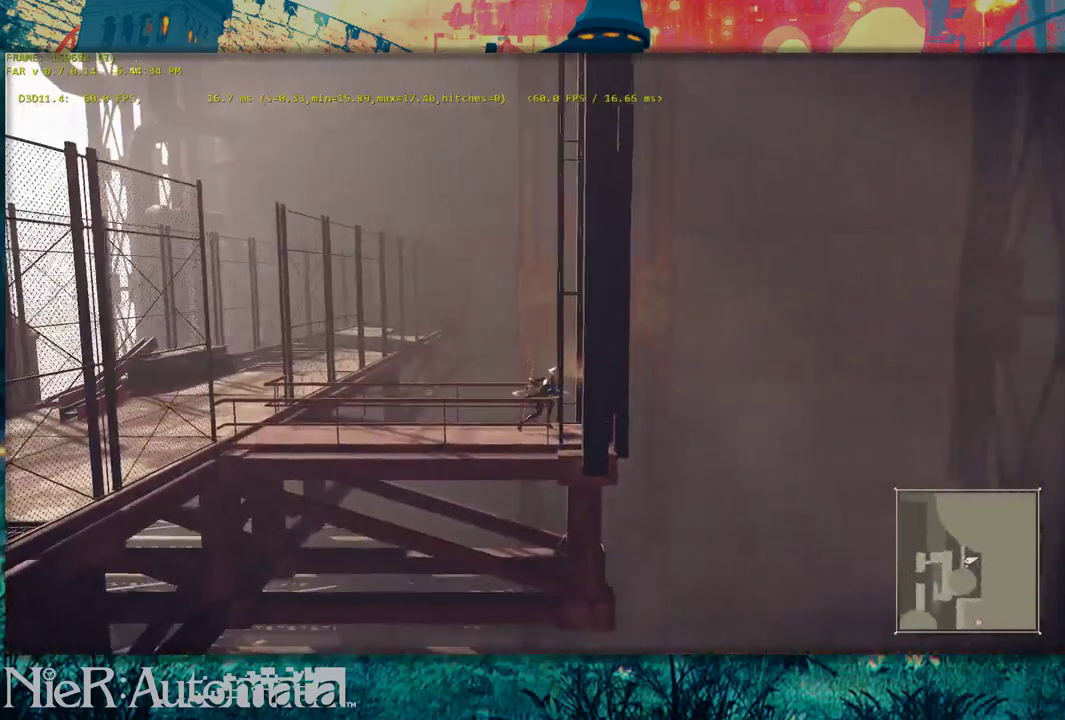
{"dt_ms": 500, "buttons": [], "left_stick": "center", "right_stick": "center", "events": [[17, "left_stick", "center"]]}
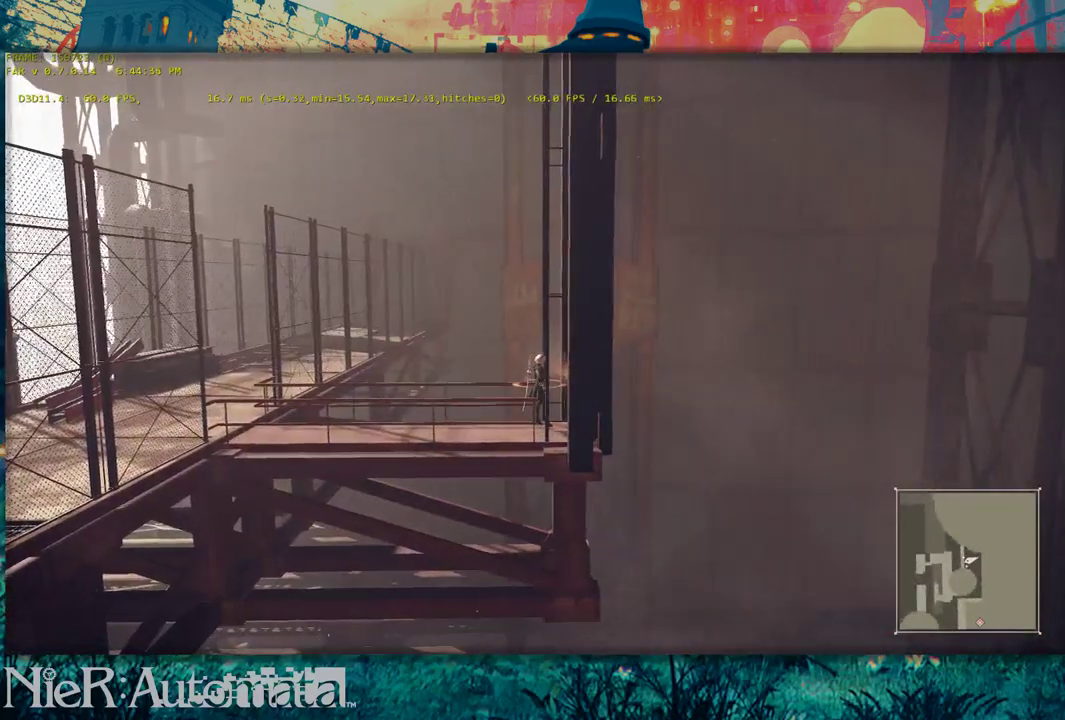
{"dt_ms": 300, "buttons": ["B"], "left_stick": "center", "right_stick": "center", "events": [[283, "B", "down"]]}
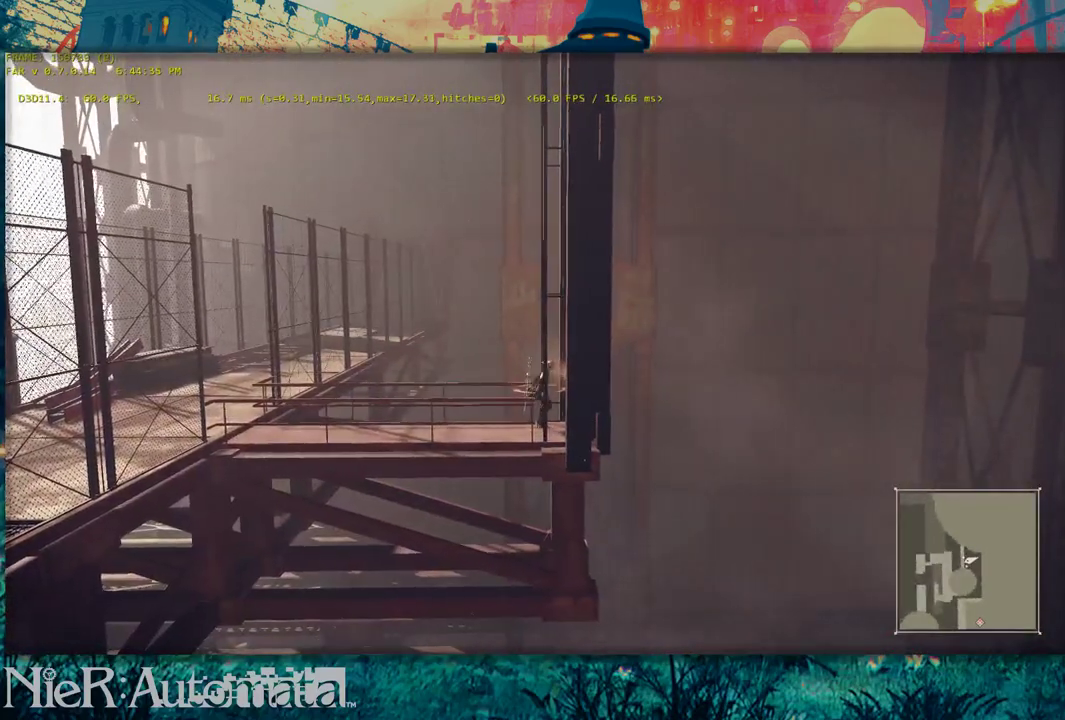
{"dt_ms": 500, "buttons": [], "left_stick": "up-right", "right_stick": "center"}
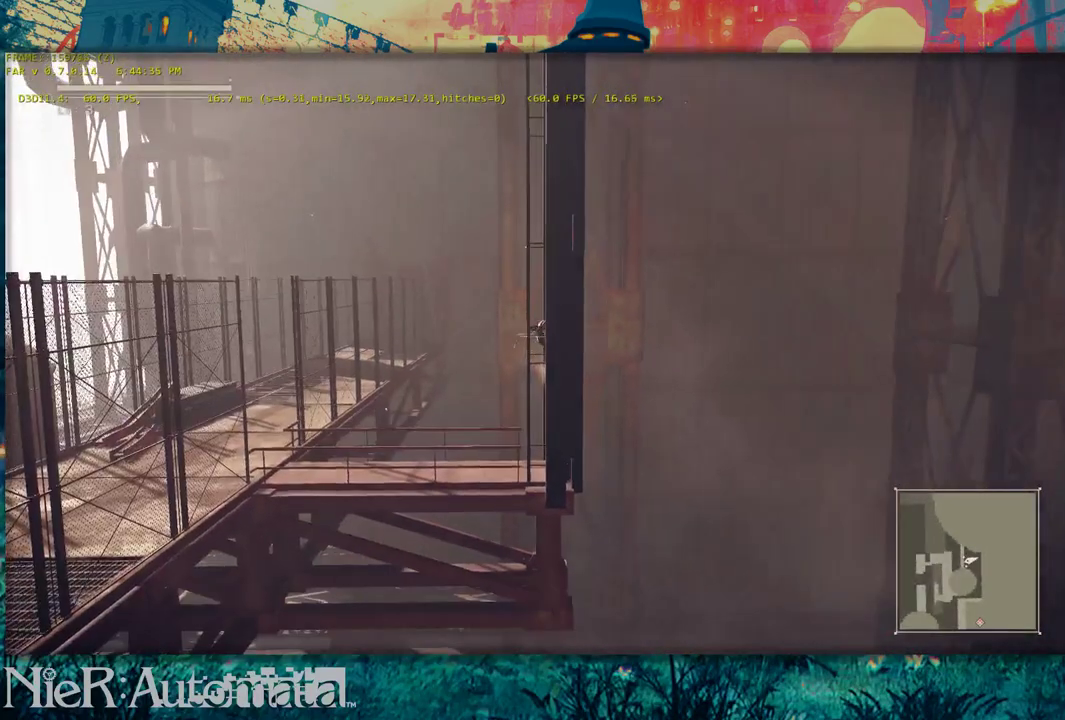
{"dt_ms": 700, "buttons": [], "left_stick": "center", "right_stick": "center"}